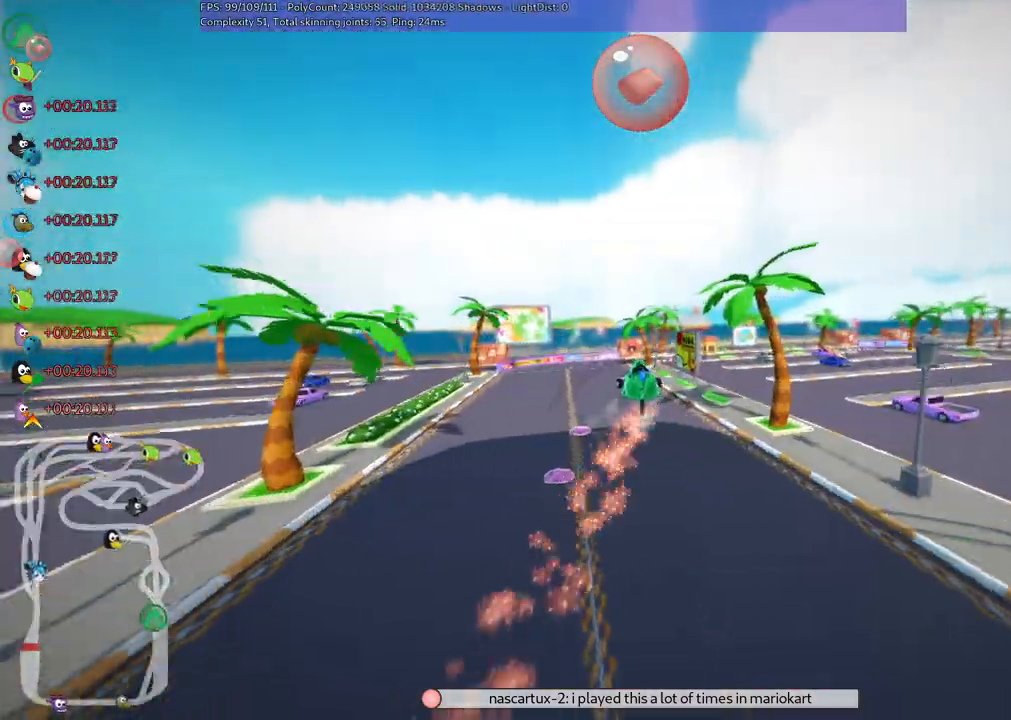
Gameplay with keyboard; each line is a JSON object with the keys held at the frame after it. "events" lists presses ("down") and releases ("up") of ".", "/", "alt_r", "b", "c", "comma", "ctrl_r", "d", "down", "f", "g", "h", "j", "k", "l", "left", "m", "n", "quote", "return", "right", "semicolon", "shift_r", "space", "super", "up" and "v" between this image and that frame as [ms after this image, input, new state], when the widget could be followed in between. No other keys are recorded. Mouse input is not recorded.
{"keys": ["left", "up"], "events": [[317, "m", "up"]]}
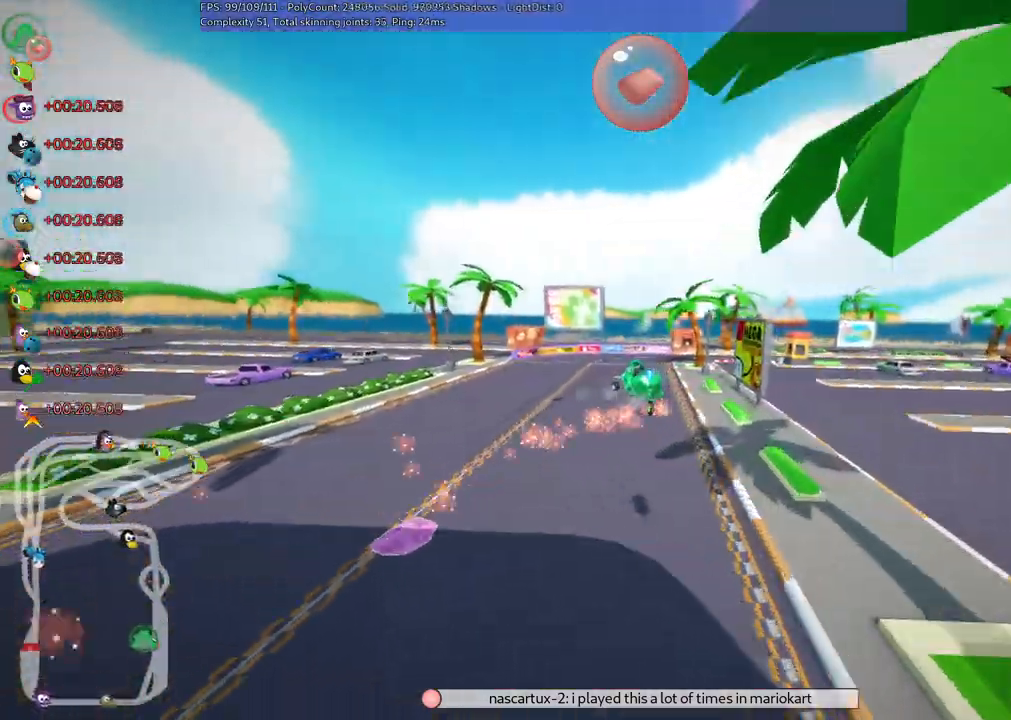
{"keys": ["left", "up"], "events": [[133, "m", "down"], [283, "m", "up"]]}
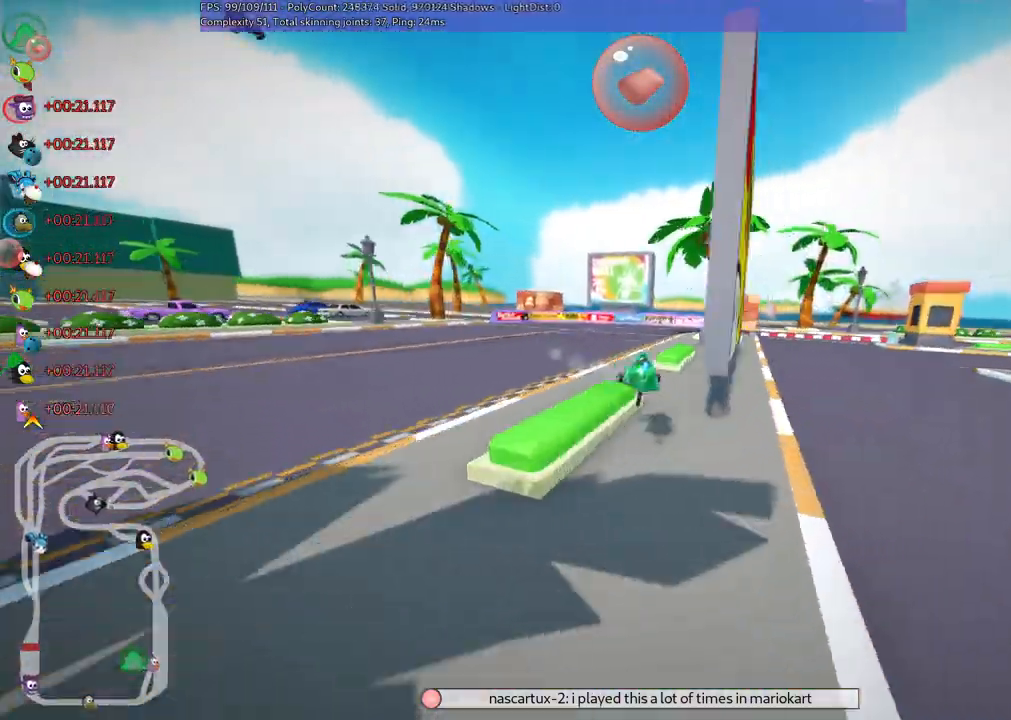
{"keys": ["m", "right", "up"], "events": [[400, "left", "up"], [450, "m", "down"], [450, "right", "down"]]}
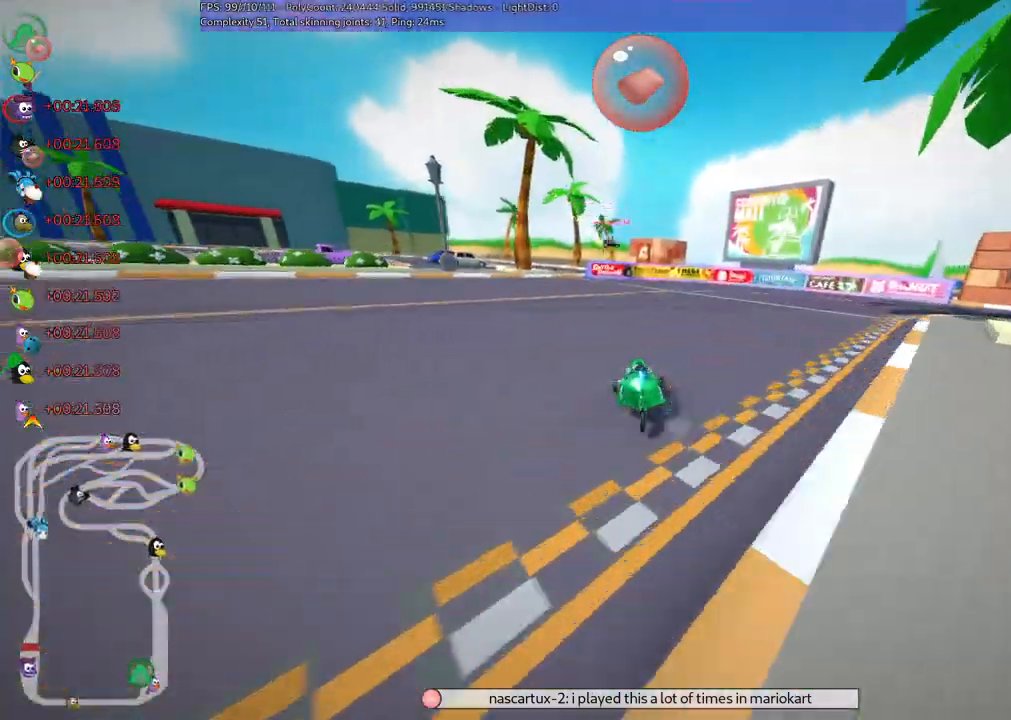
{"keys": ["right", "up"]}